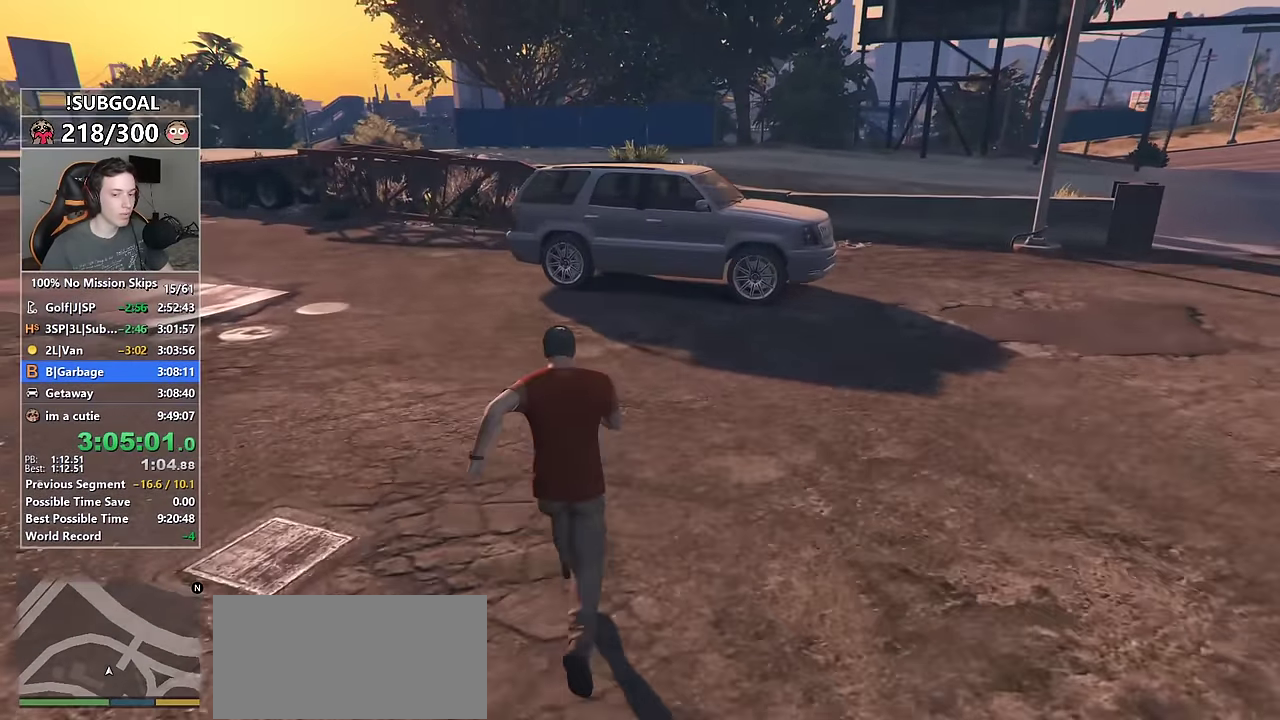
Gameplay with keyboard and mouse; each line is a JSON object with the keys and mouse buttons held at the frame after it. "events" lists presses ("down") and releases ("up") of "1", "2", "3", "4", "5", "6", "7", "8", "a", "c", "caps_lock", "ctrl", "d", "e", "escape", "f", "f1", "f2", "f3", "g", "num4", "num5", "num6", "p", "q", "r", "return", "s", "shift", "space", "tab", "v", "w", "mouse_left", "mouse_middle", "mouse_right", "mouse_mb4", "mouse_mb5", "mouse_wheel_up" and "mouse_wheel_down" between this image and that frame as [ms after this image, input, new state], when the widget could be followed in between. "mouse_left", "mouse_middle", "mouse_right", "mouse_mb4", "mouse_mb5", "mouse_wheel_up", "mouse_wheel_down" = the "left", "middle", "right", "mb4", "mb5", "wheel_up", "wheel_down" buttons of the "mouse" list. No other keys are recorded. Not read: mouse_move.
{"keys": ["shift", "w"], "mouse": [], "events": []}
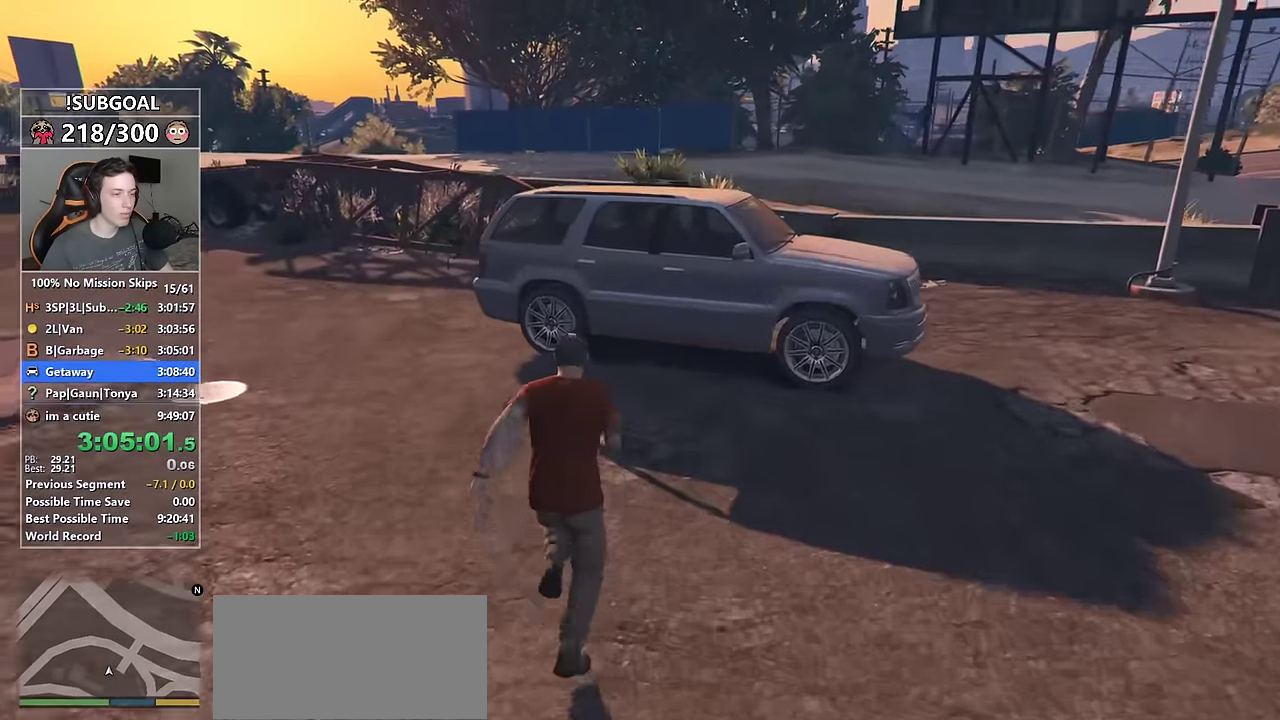
{"keys": [], "mouse": [], "events": [[116, "f", "down"], [166, "shift", "up"], [166, "w", "up"], [216, "f", "up"]]}
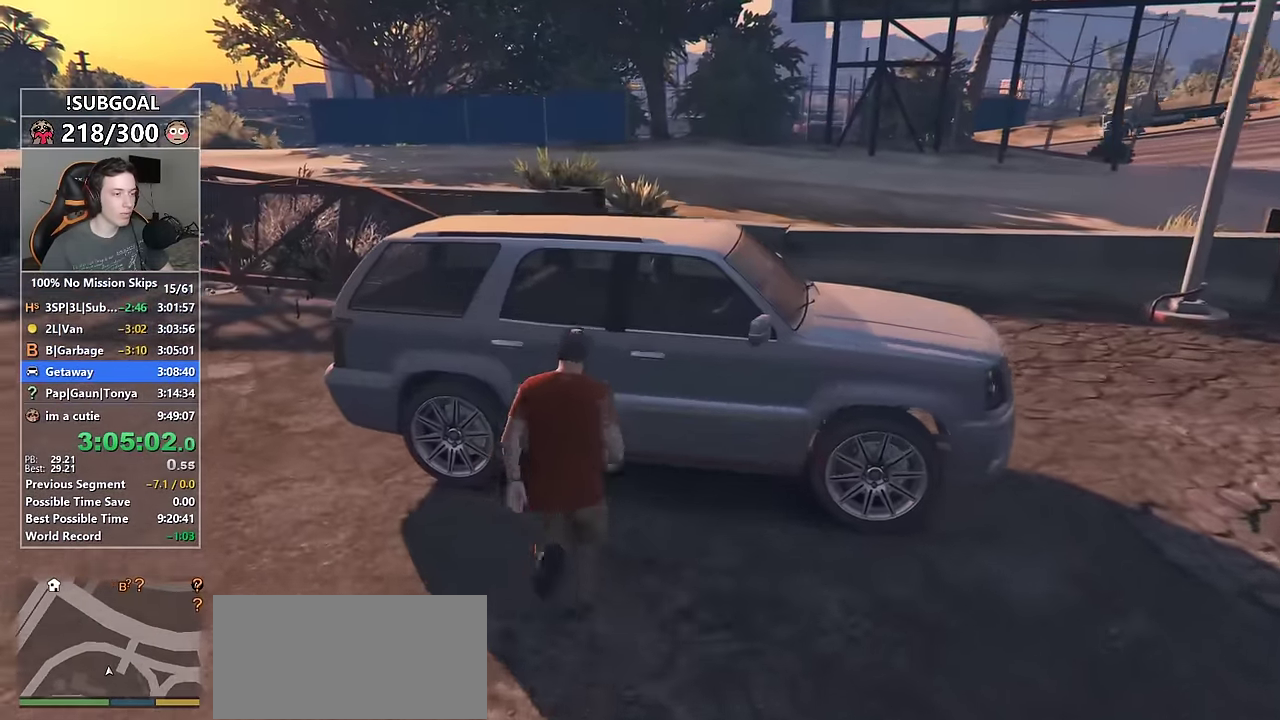
{"keys": [], "mouse": [], "events": []}
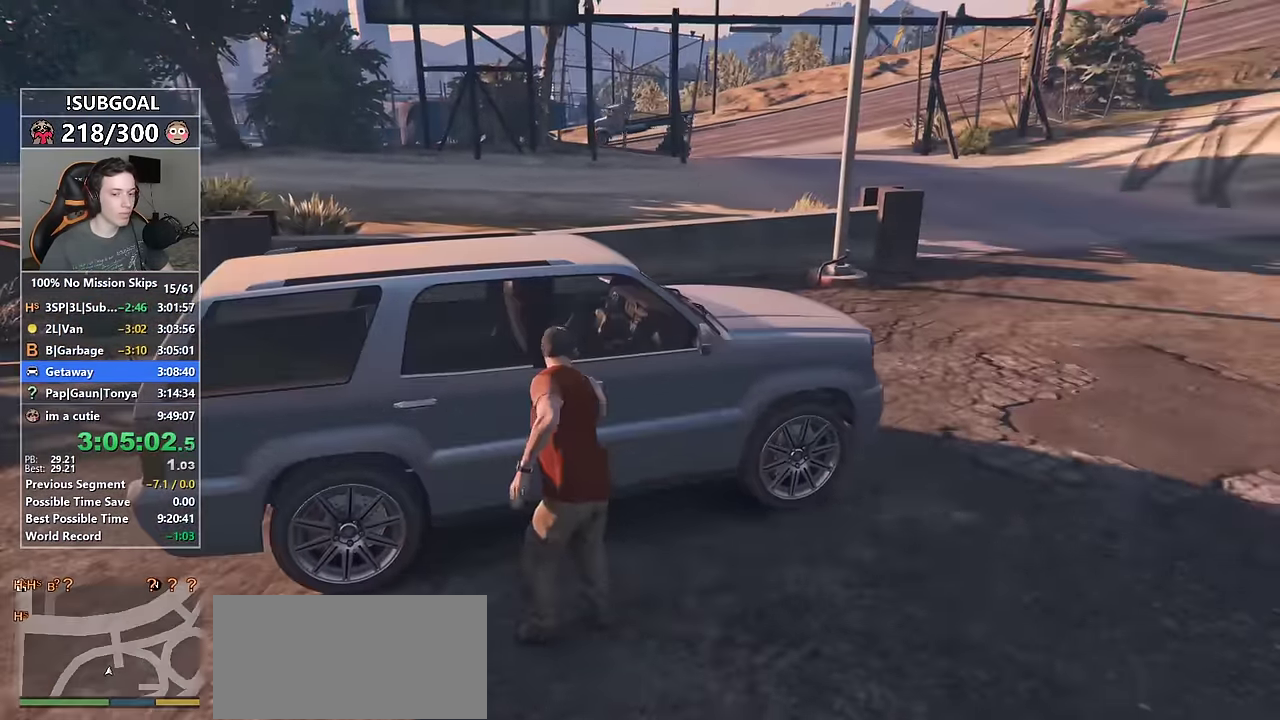
{"keys": [], "mouse": [], "events": []}
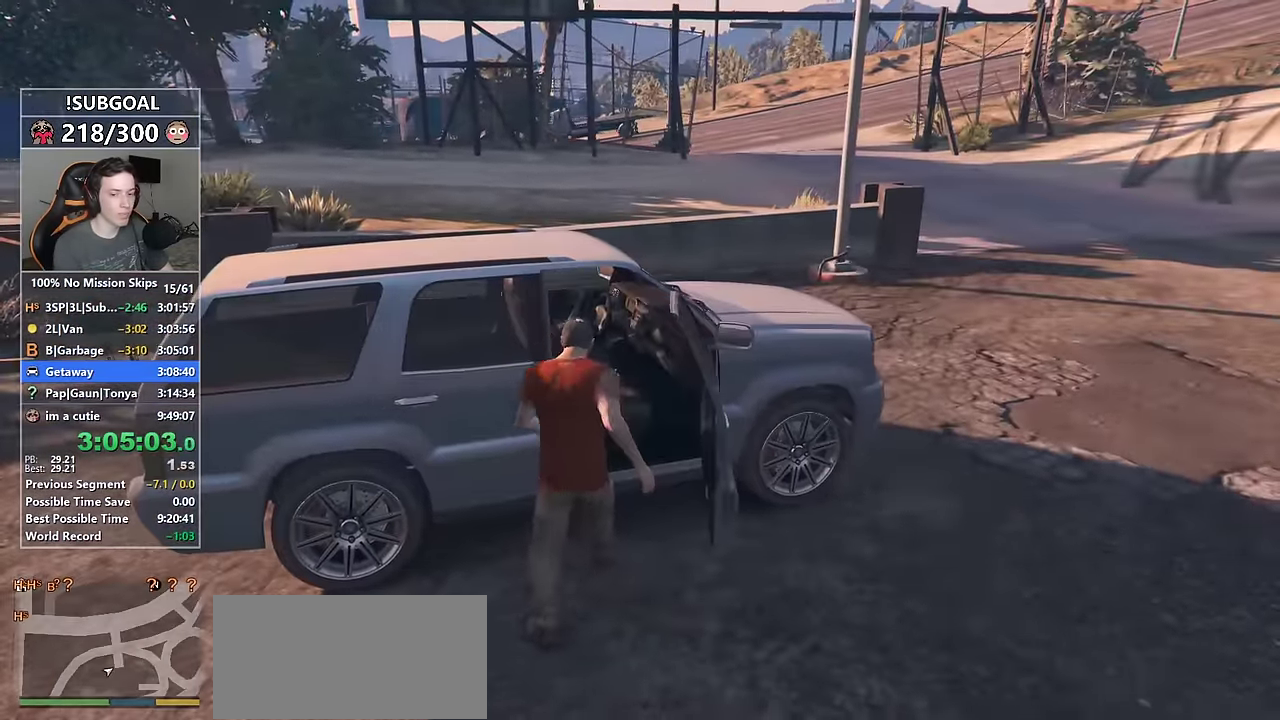
{"keys": ["a", "return", "w"], "mouse": [], "events": [[166, "a", "down"], [166, "w", "down"], [450, "return", "down"]]}
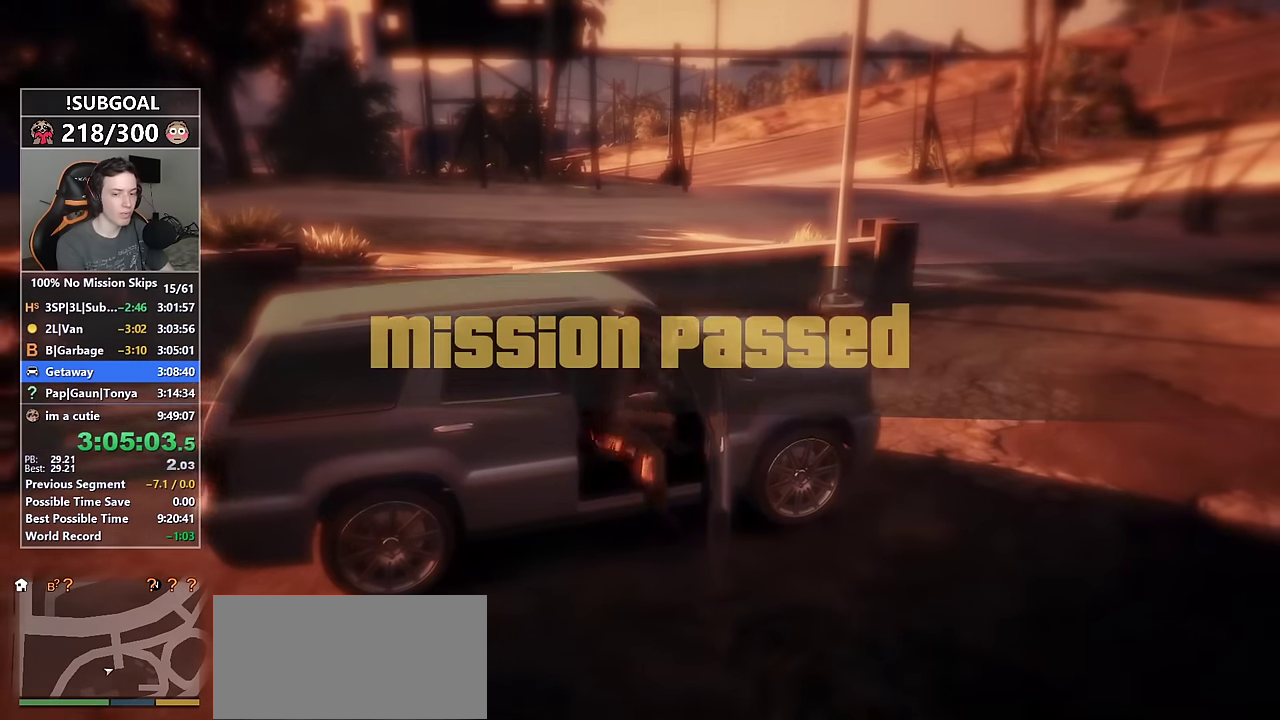
{"keys": ["a", "return", "w"], "mouse": [], "events": [[50, "return", "up"], [133, "return", "down"], [233, "return", "up"], [333, "return", "down"], [383, "return", "up"], [466, "return", "down"]]}
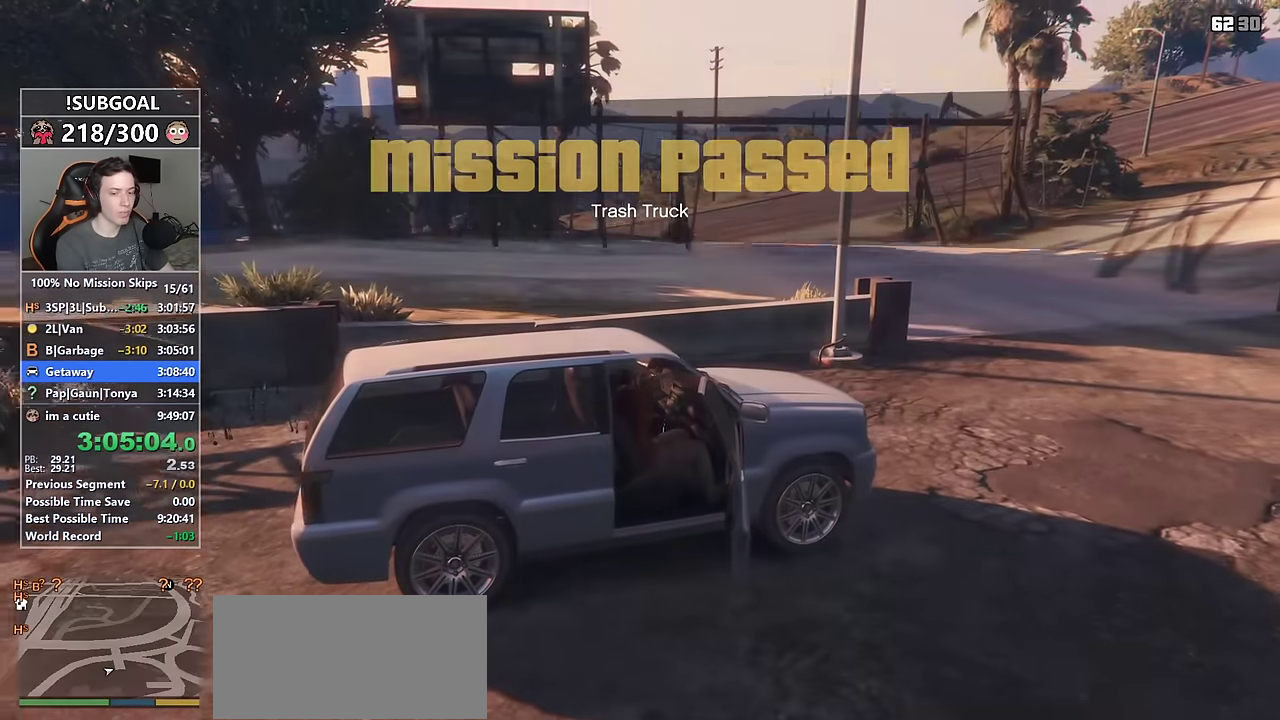
{"keys": ["a", "w"], "mouse": [], "events": [[16, "return", "up"], [100, "return", "down"], [150, "return", "up"], [250, "return", "down"], [333, "return", "up"], [383, "return", "down"], [483, "return", "up"]]}
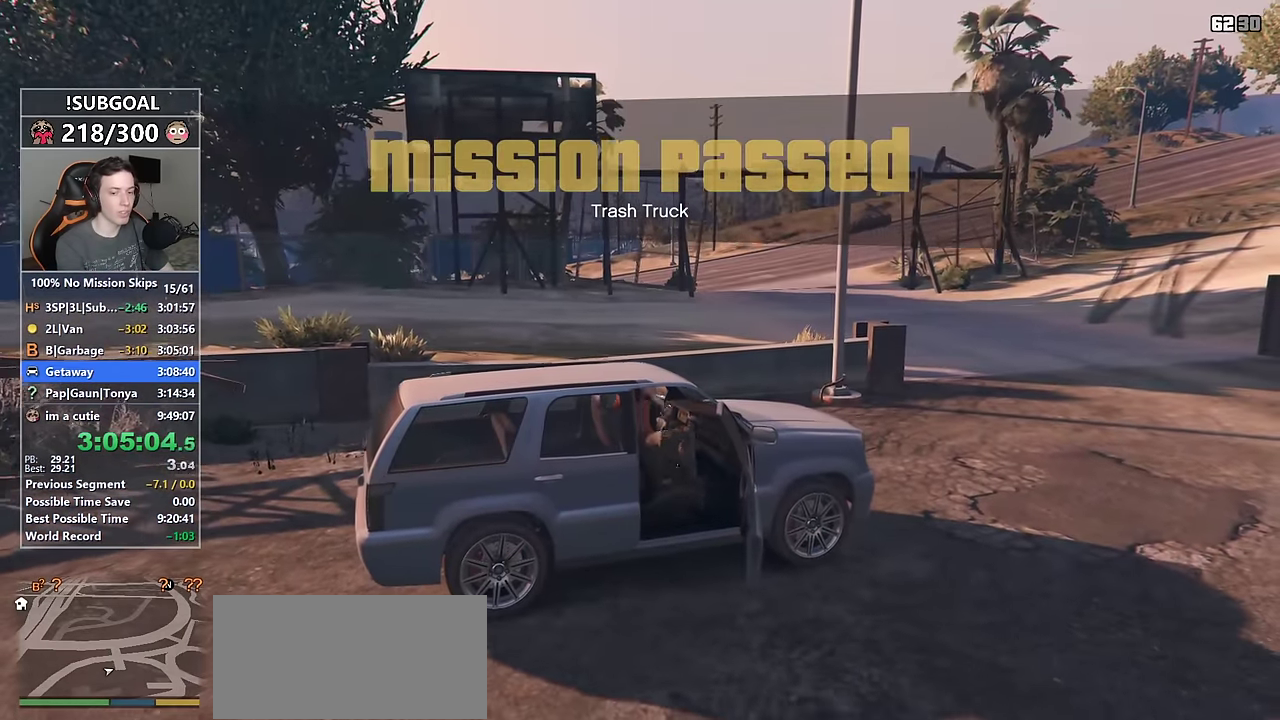
{"keys": ["w"], "mouse": [], "events": [[83, "return", "down"], [116, "return", "up"], [166, "a", "up"]]}
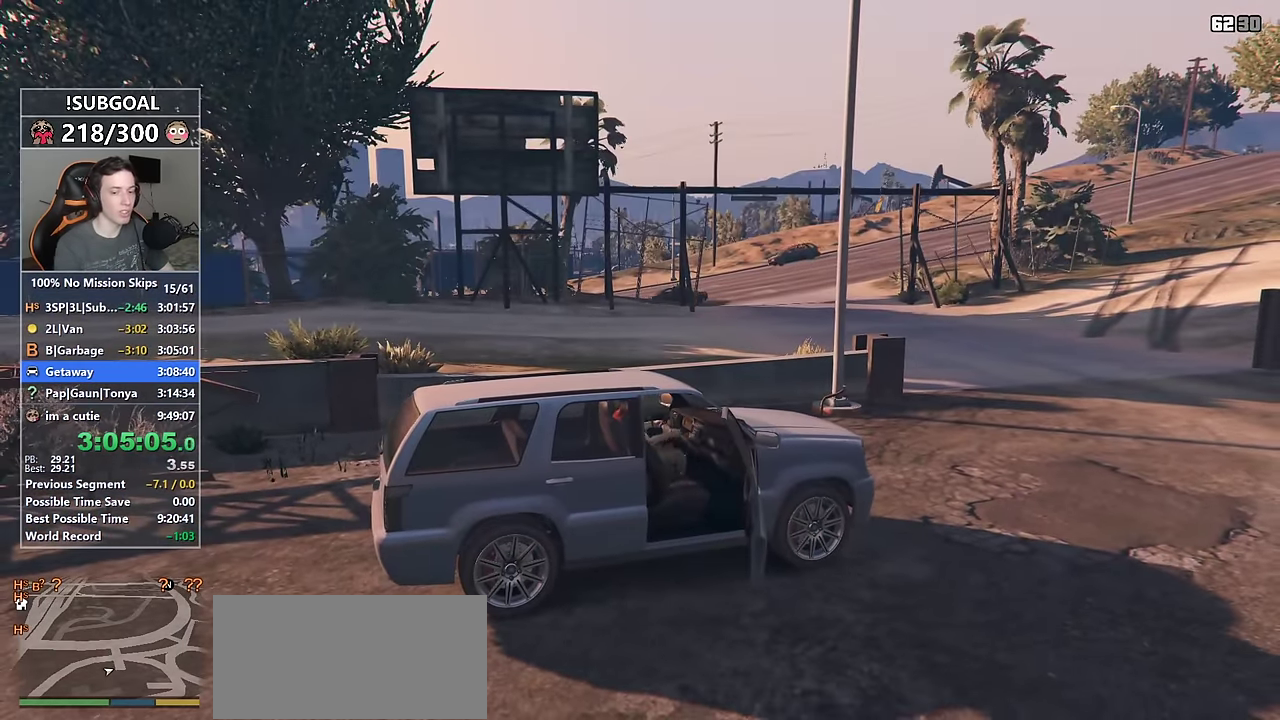
{"keys": ["w"], "mouse": [], "events": []}
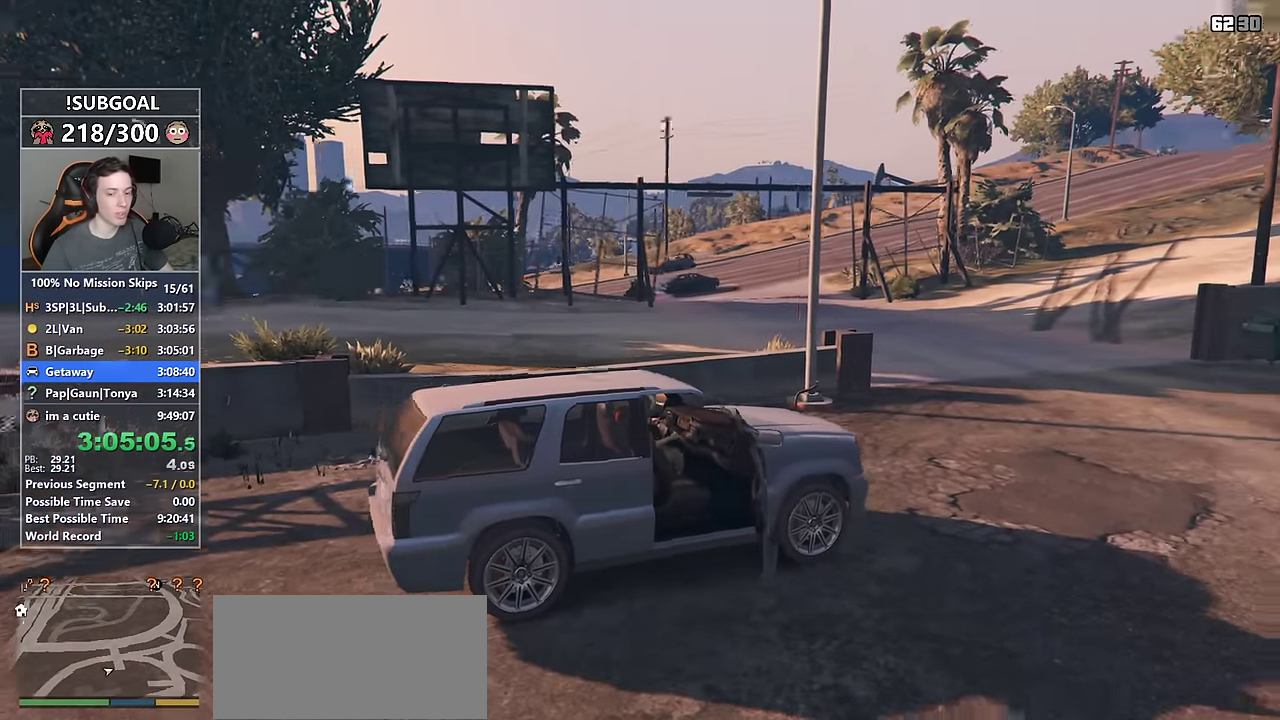
{"keys": ["w"], "mouse": [], "events": []}
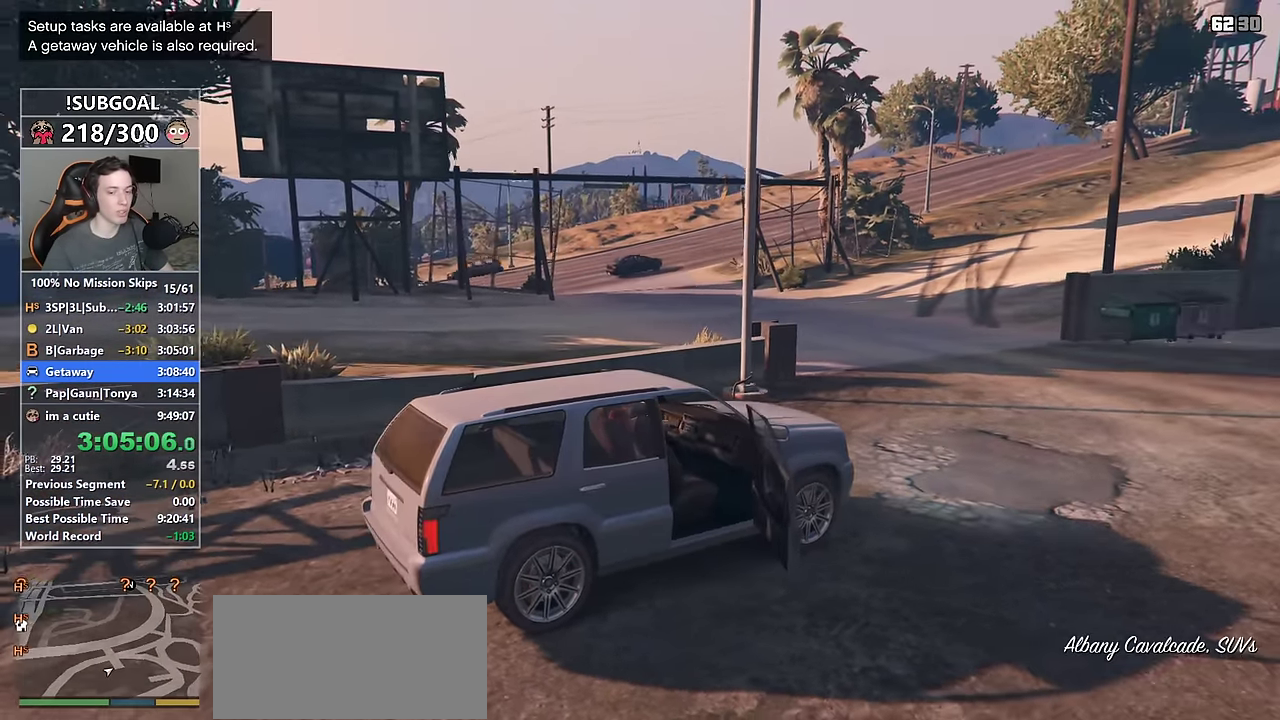
{"keys": ["w"], "mouse": [], "events": []}
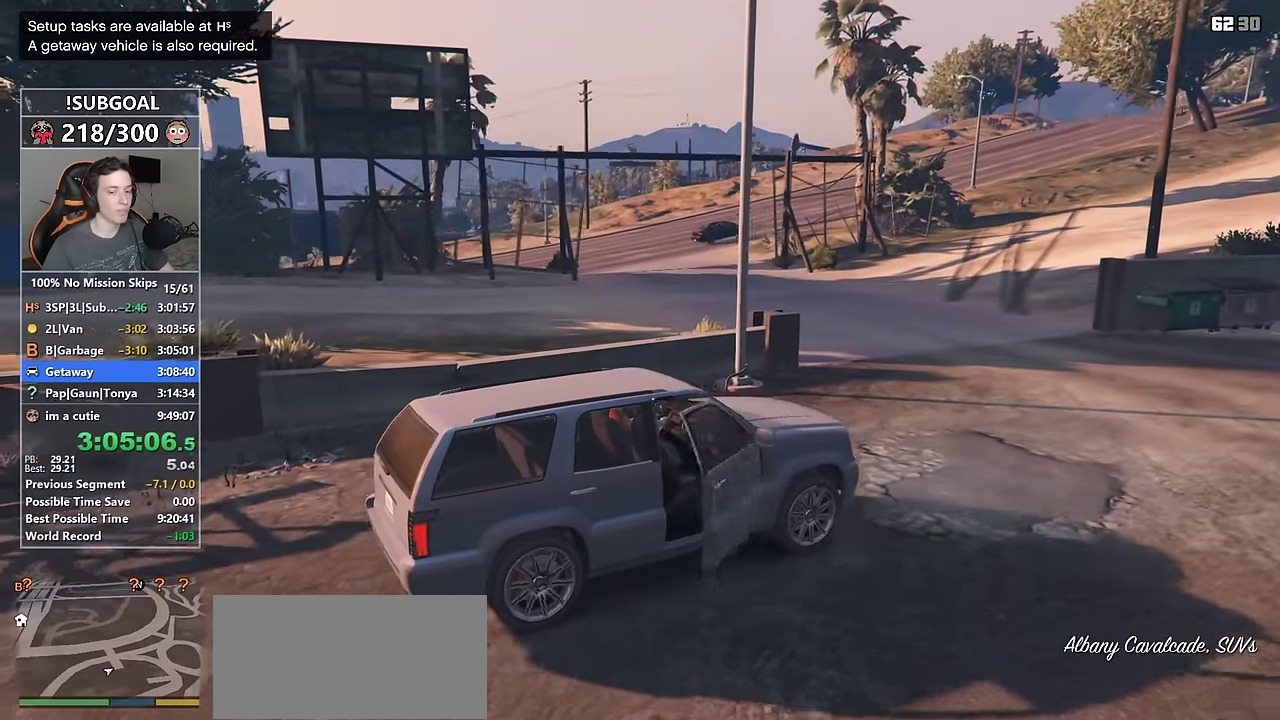
{"keys": ["a", "w"], "mouse": [], "events": [[233, "a", "down"]]}
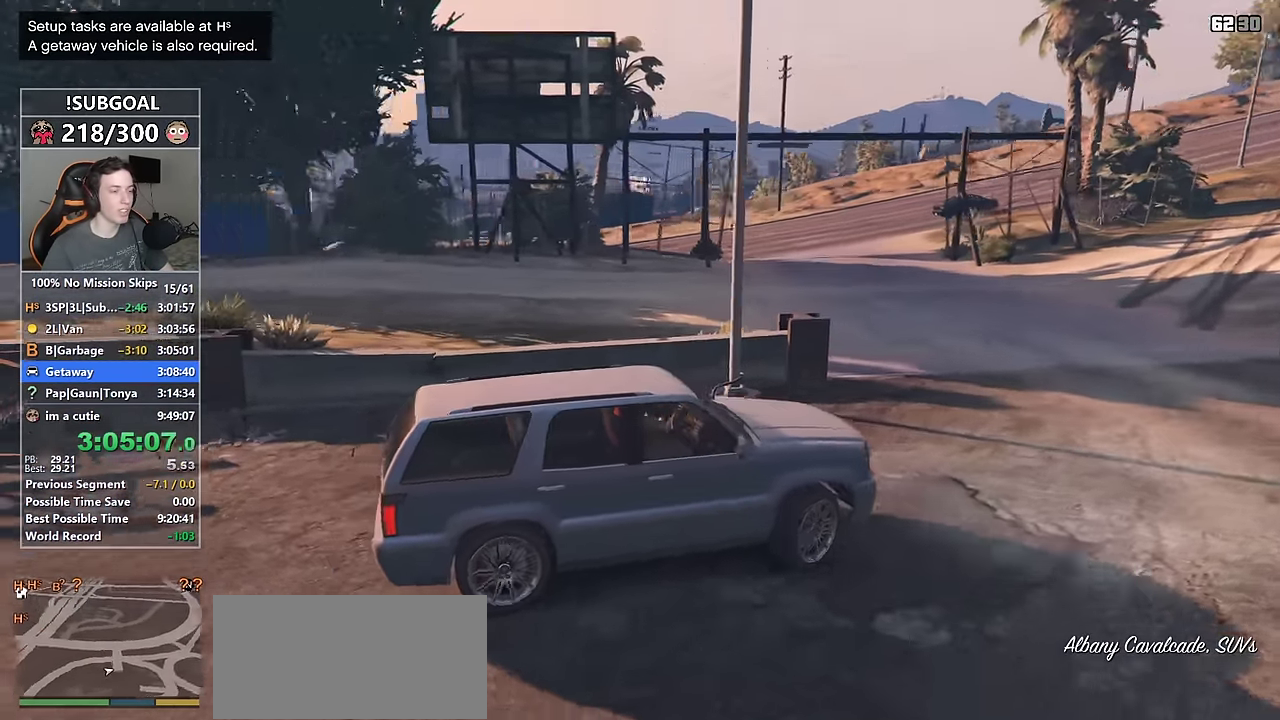
{"keys": ["w"], "mouse": [], "events": [[66, "a", "up"], [250, "a", "down"], [483, "a", "up"]]}
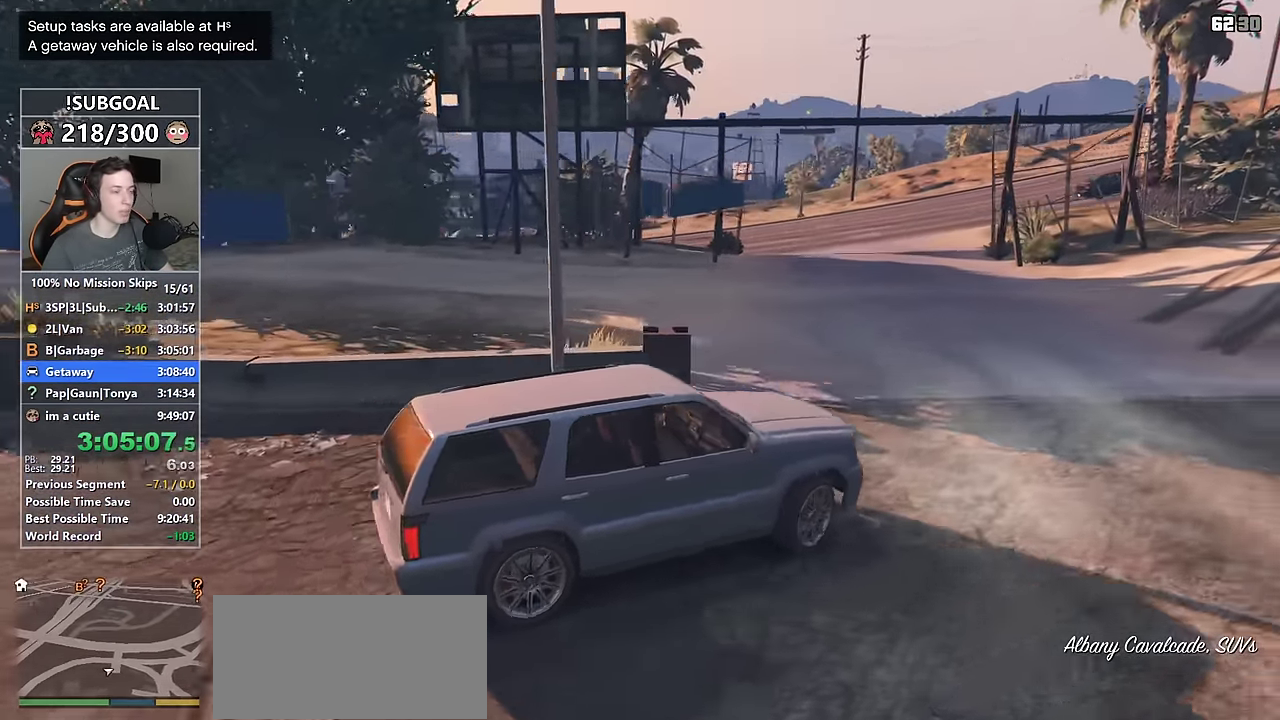
{"keys": ["a", "w"], "mouse": [], "events": [[116, "a", "down"], [316, "a", "up"], [400, "a", "down"]]}
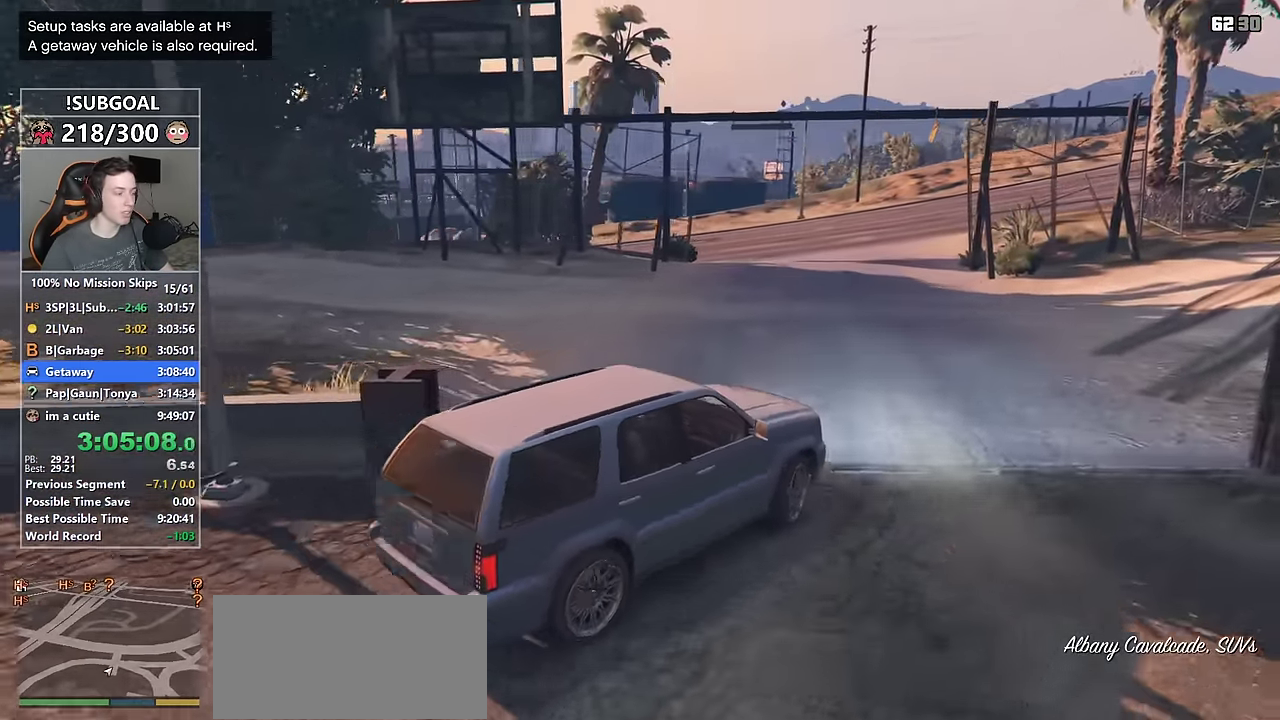
{"keys": ["w"], "mouse": [], "events": [[50, "a", "up"]]}
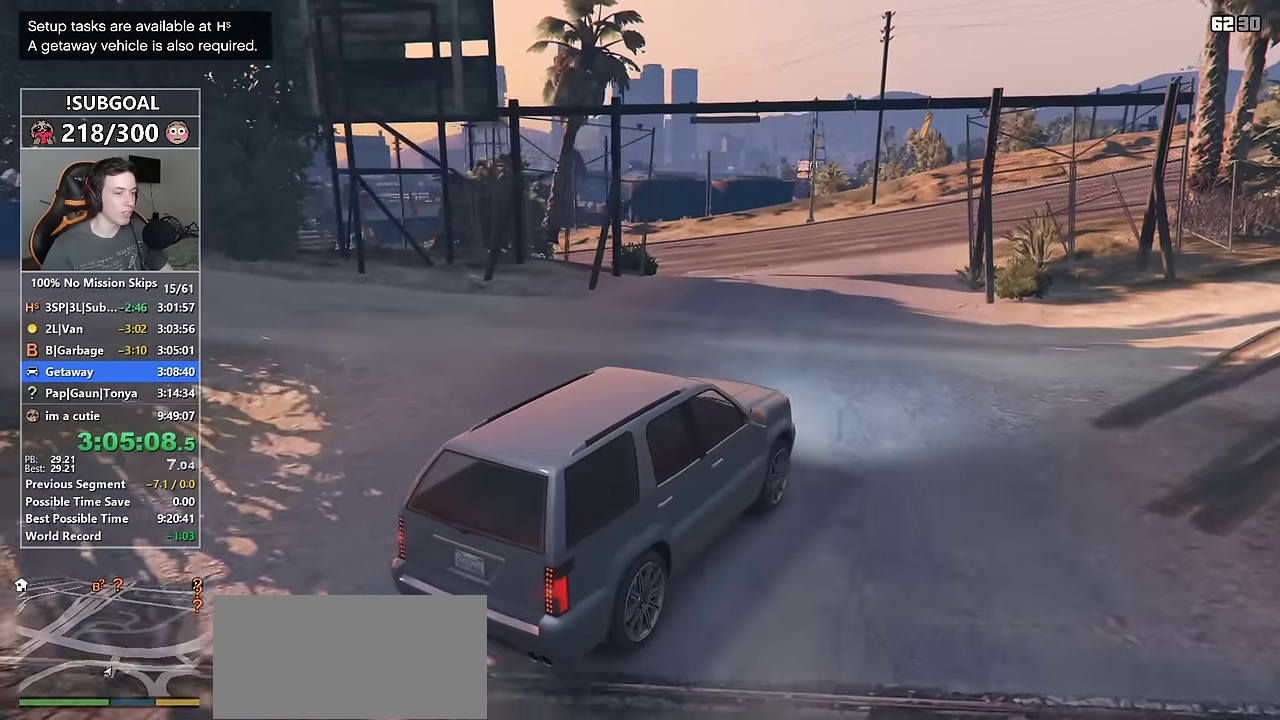
{"keys": ["w"], "mouse": [], "events": [[250, "a", "down"], [483, "a", "up"]]}
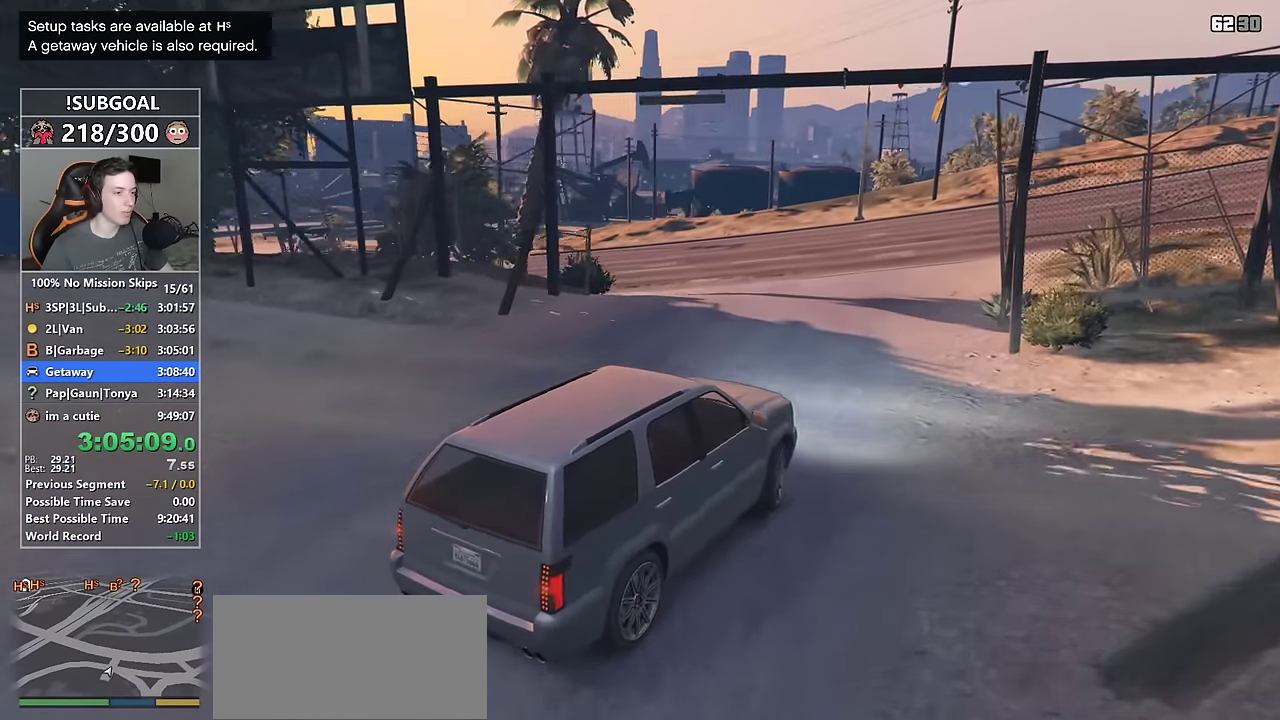
{"keys": ["a", "w"], "mouse": [], "events": [[133, "a", "down"], [267, "a", "up"], [500, "a", "down"]]}
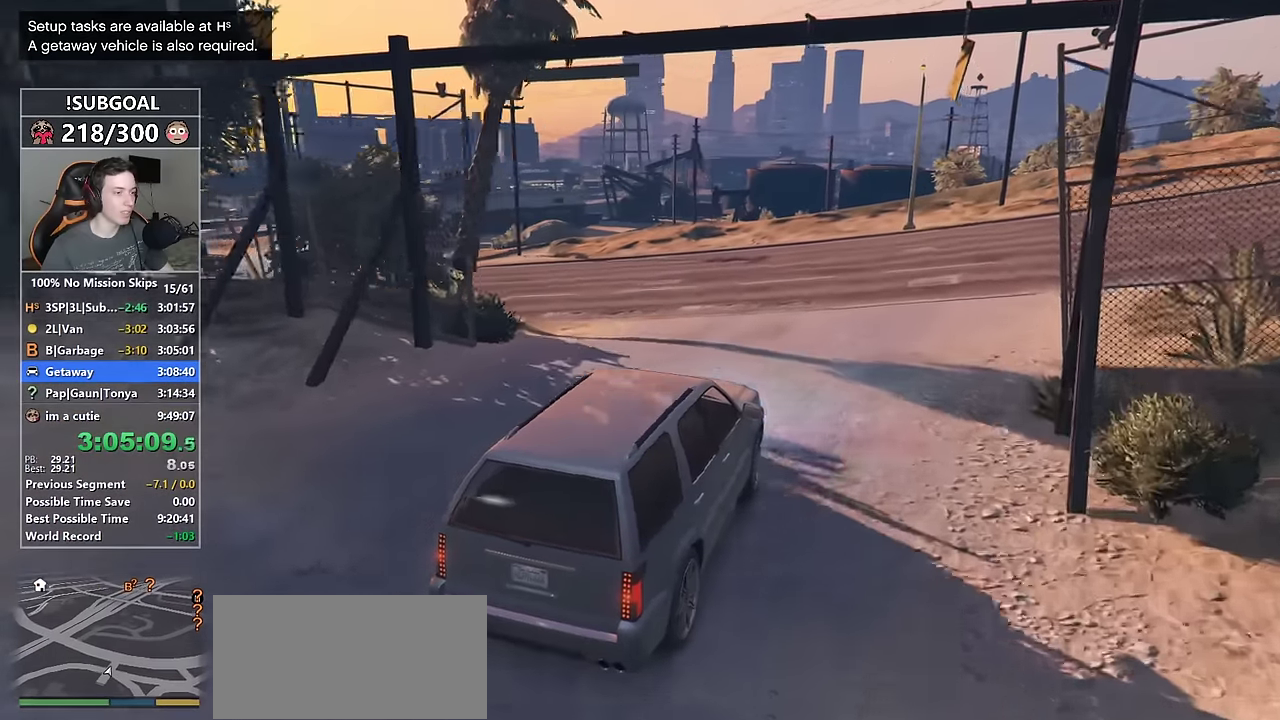
{"keys": ["s", "w"], "mouse": [], "events": [[333, "s", "down"], [417, "a", "up"]]}
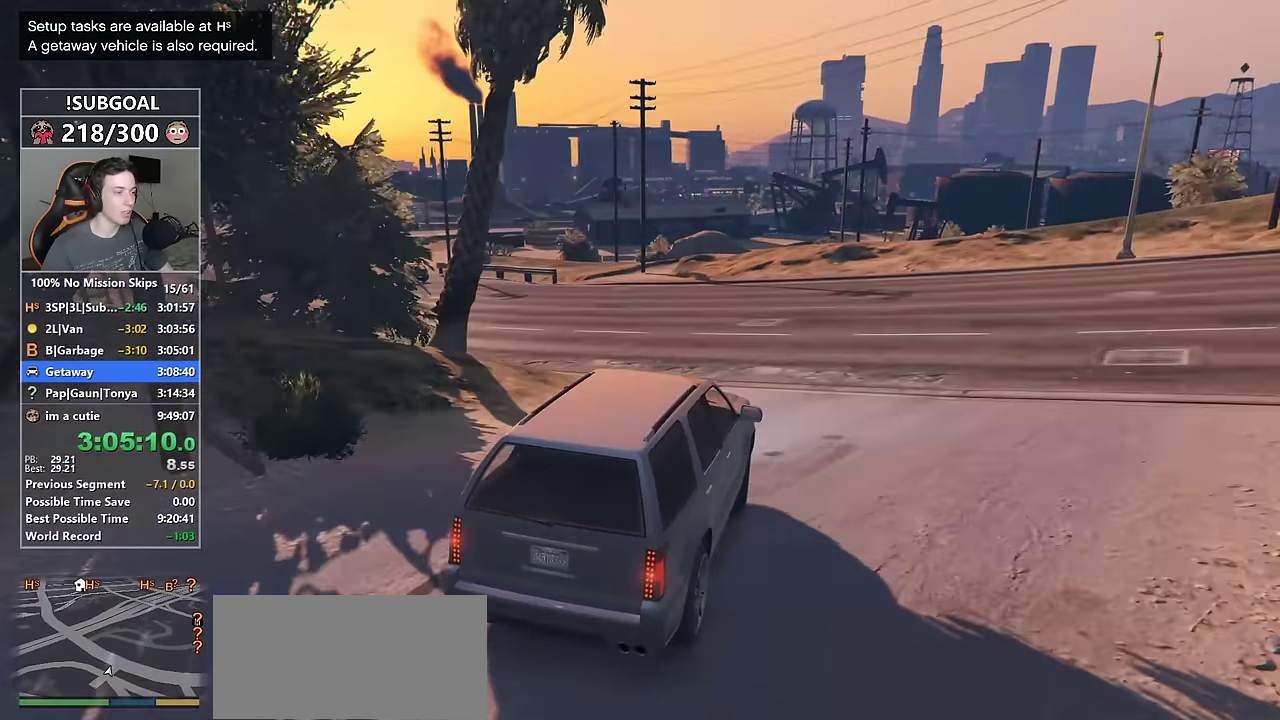
{"keys": ["w"], "mouse": [], "events": [[200, "a", "down"], [200, "s", "up"], [333, "a", "up"]]}
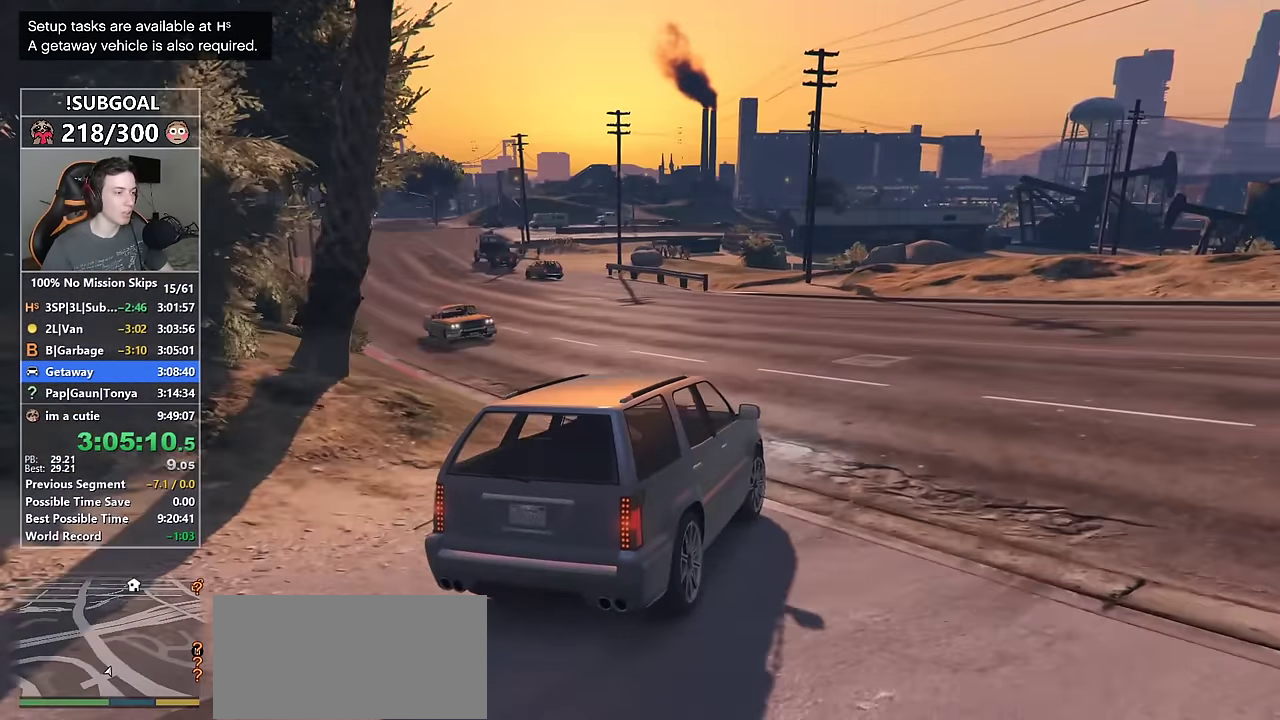
{"keys": ["w"], "mouse": [], "events": [[33, "a", "down"], [83, "a", "up"], [267, "a", "down"], [417, "a", "up"]]}
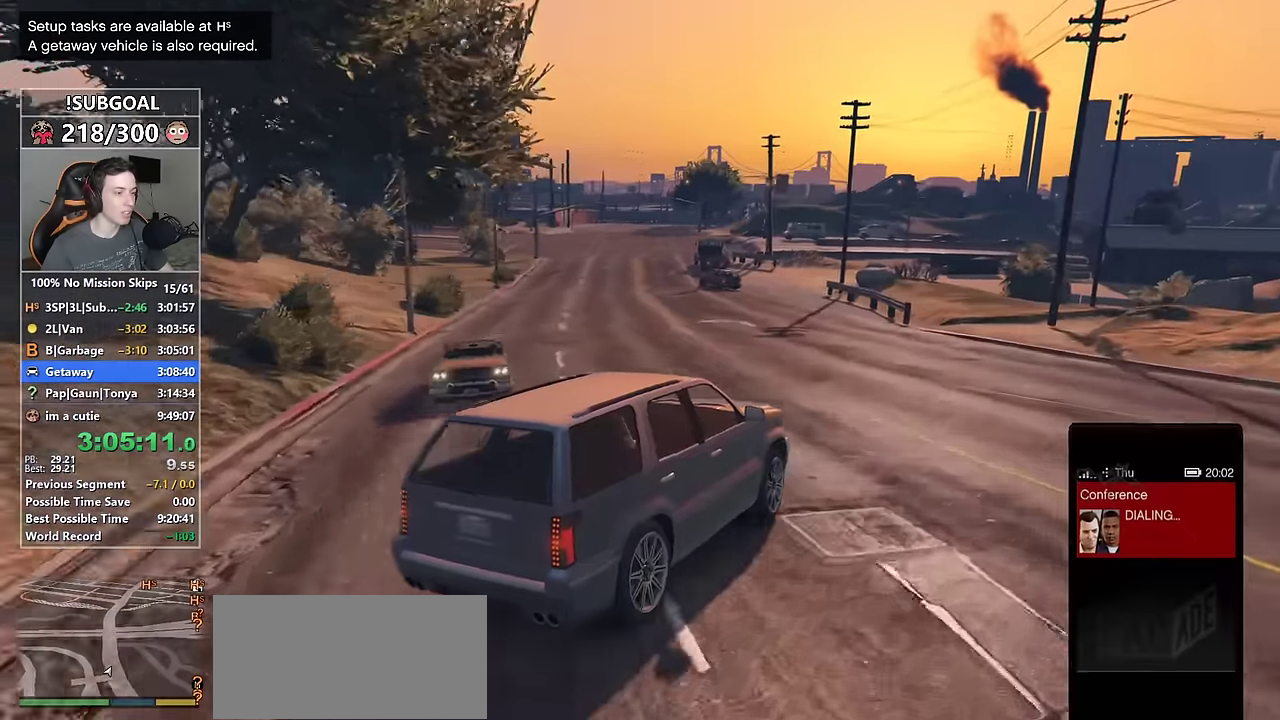
{"keys": ["a", "w"], "mouse": ["right"], "events": [[50, "a", "down"], [233, "mouse_right", "down"], [333, "a", "up"], [383, "mouse_right", "up"], [417, "mouse_right", "down"], [467, "a", "down"]]}
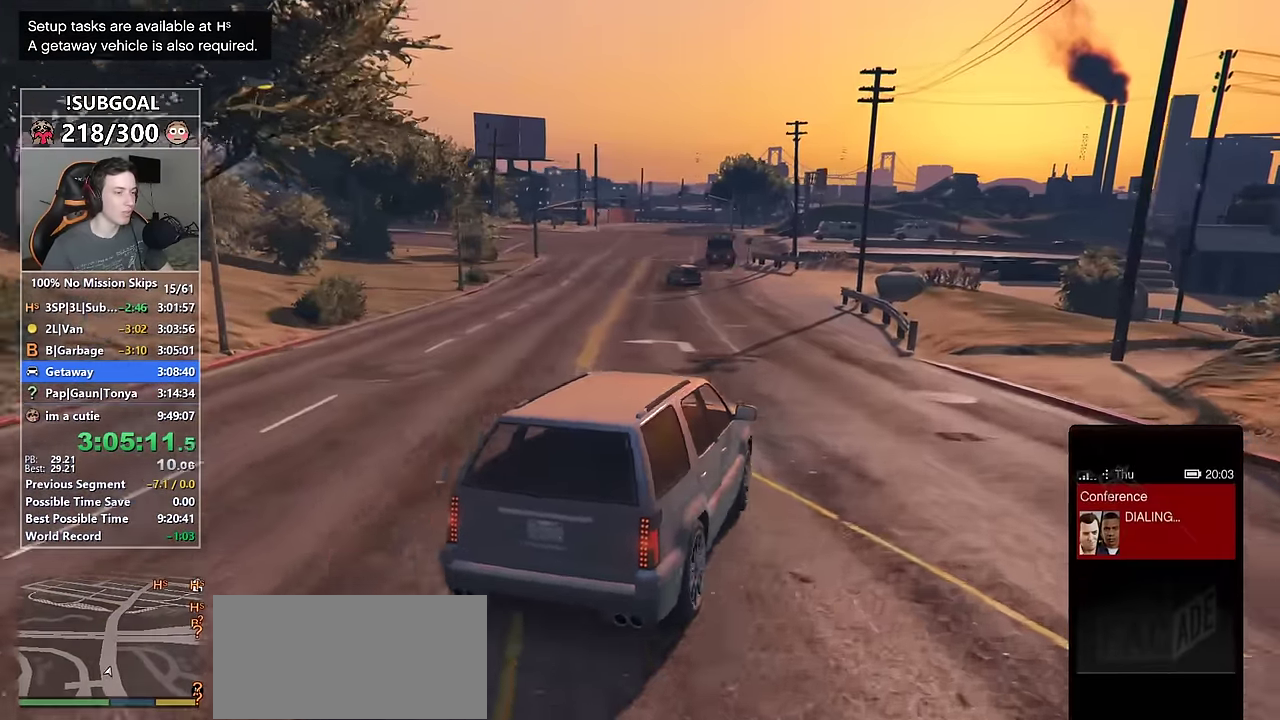
{"keys": ["w"], "mouse": [], "events": [[17, "mouse_right", "up"], [67, "mouse_right", "down"], [100, "a", "up"], [150, "mouse_right", "up"], [250, "mouse_right", "down"], [300, "mouse_right", "up"], [383, "mouse_right", "down"], [483, "mouse_right", "up"]]}
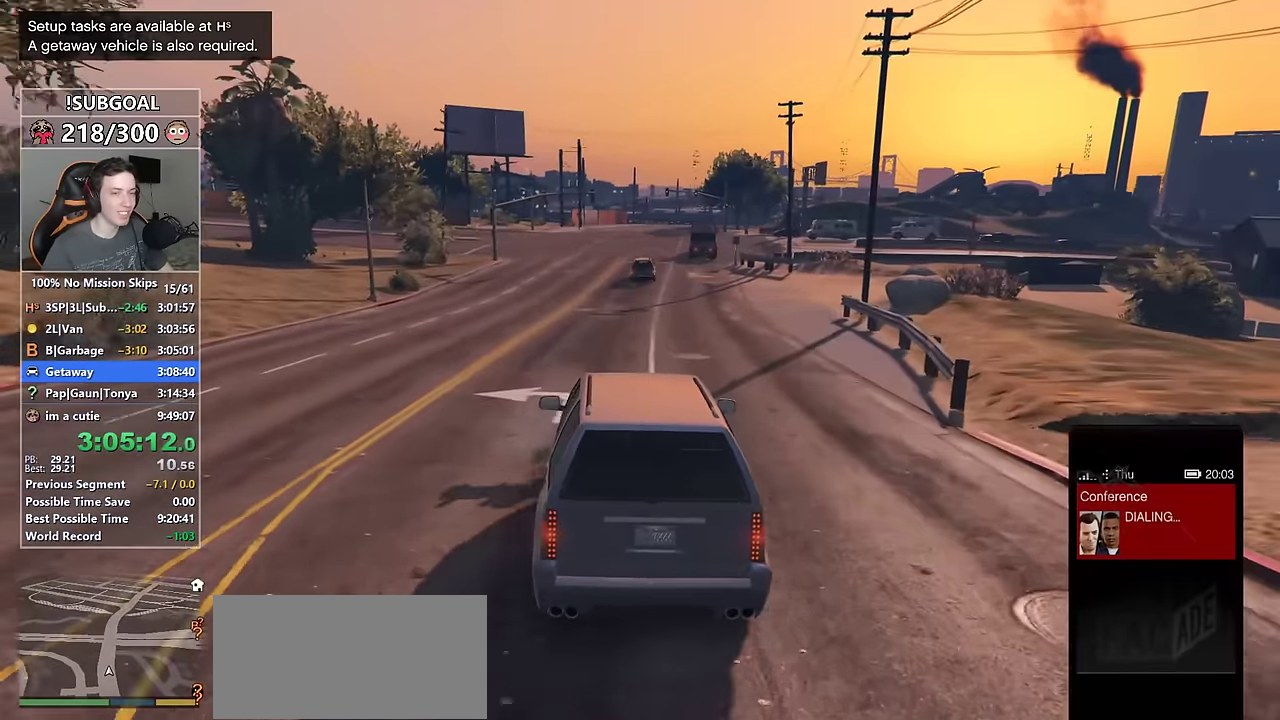
{"keys": ["w"], "mouse": [], "events": [[33, "mouse_right", "down"], [133, "mouse_right", "up"], [167, "a", "down"], [167, "mouse_right", "down"], [267, "mouse_right", "up"], [317, "a", "up"], [367, "mouse_right", "down"], [450, "mouse_right", "up"]]}
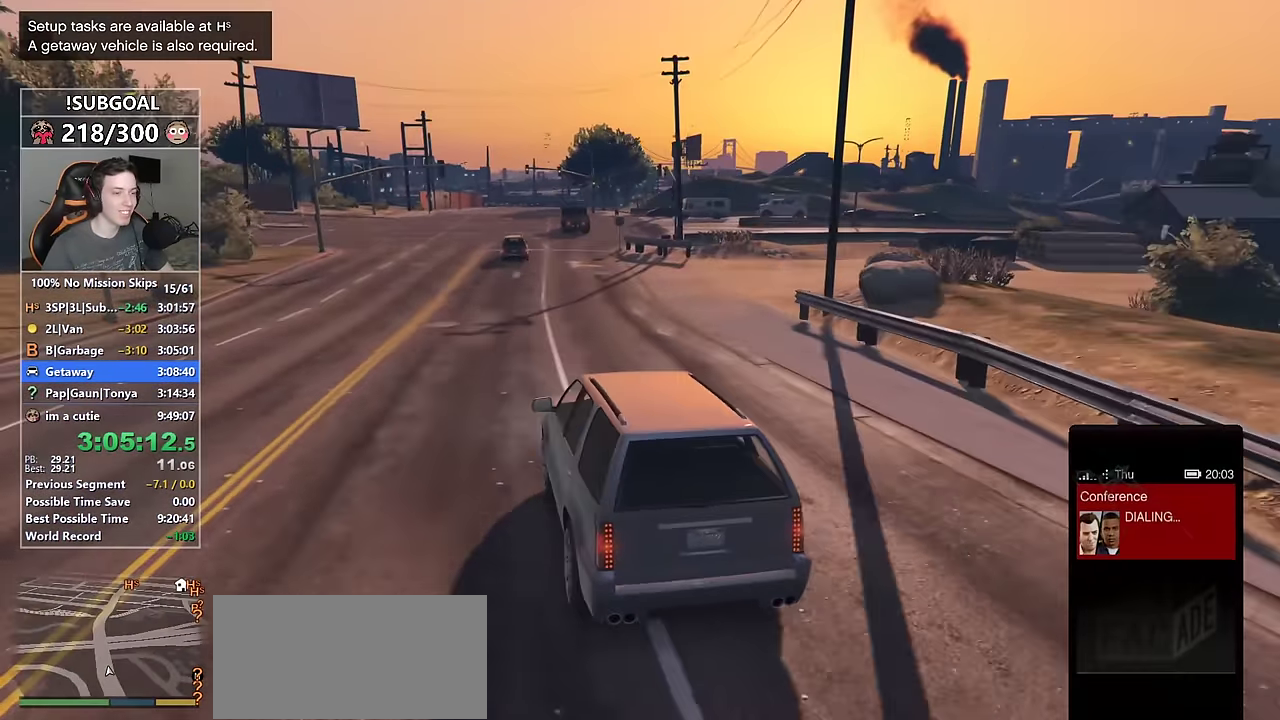
{"keys": ["w"], "mouse": ["right"], "events": [[50, "mouse_right", "down"], [133, "mouse_right", "up"], [183, "mouse_right", "down"], [283, "mouse_right", "up"], [333, "mouse_right", "down"]]}
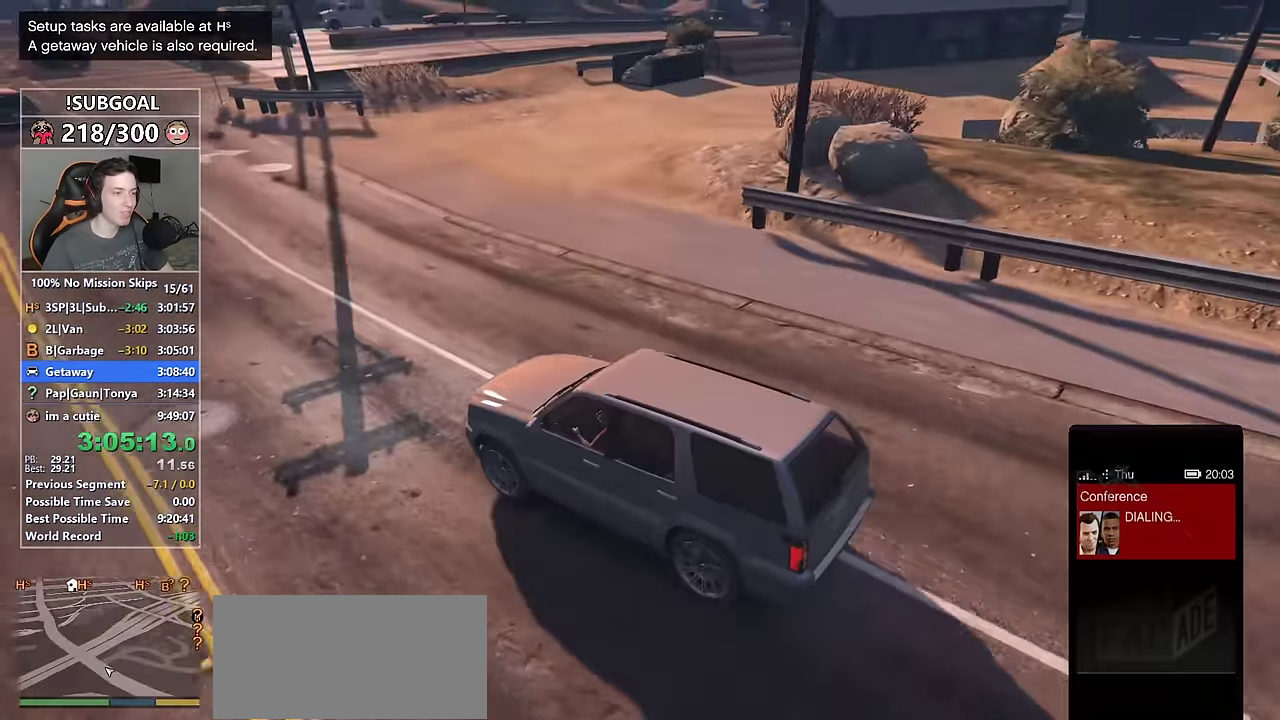
{"keys": ["w"], "mouse": ["right"], "events": [[117, "mouse_right", "up"], [150, "mouse_right", "down"], [250, "d", "down"], [250, "mouse_right", "up"], [333, "d", "up"], [350, "mouse_right", "down"], [433, "mouse_right", "up"], [483, "mouse_right", "down"]]}
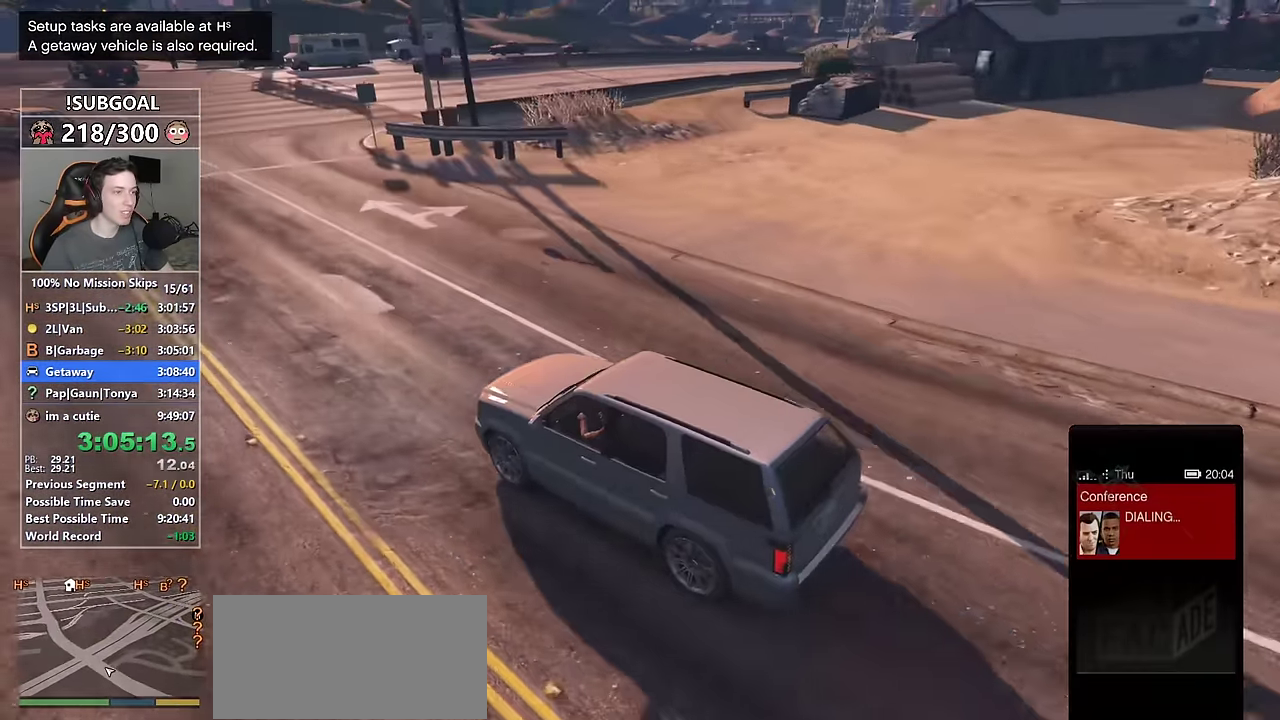
{"keys": ["w"], "mouse": ["right"], "events": [[117, "mouse_right", "up"], [167, "mouse_right", "down"], [217, "mouse_right", "up"], [317, "mouse_right", "down"], [400, "mouse_right", "up"], [450, "mouse_right", "down"]]}
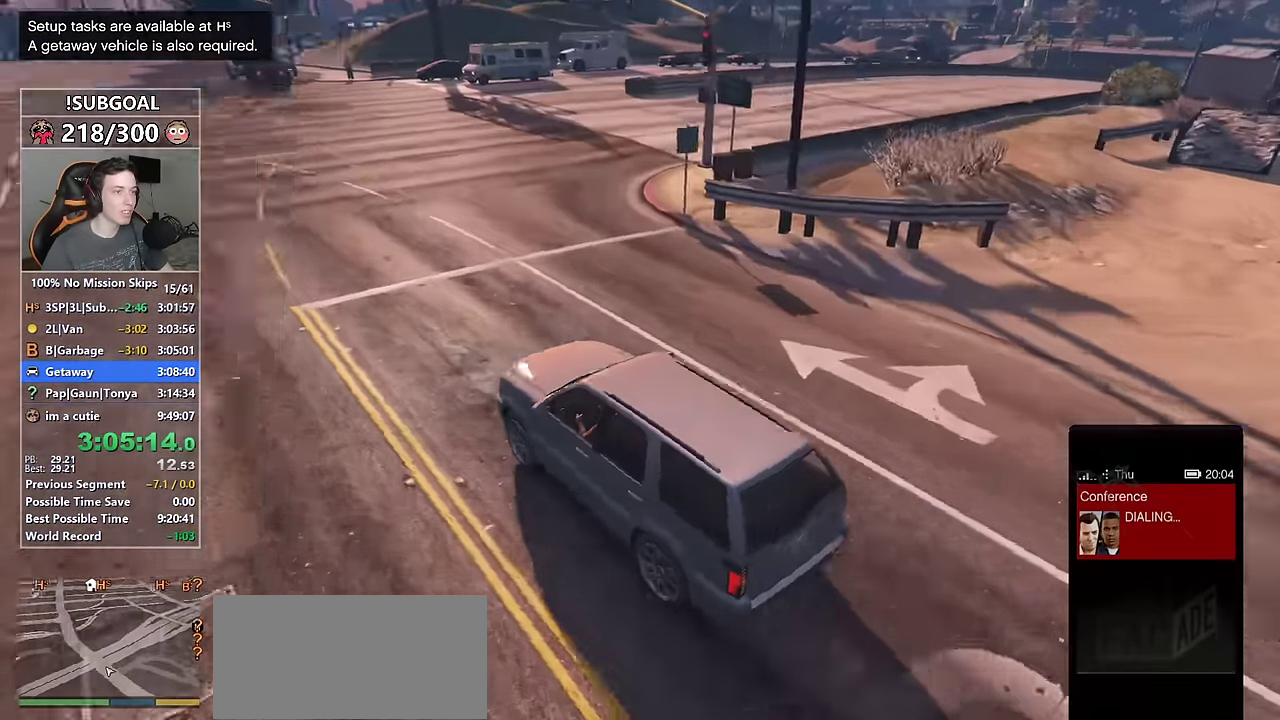
{"keys": ["w"], "mouse": [], "events": [[50, "mouse_right", "up"], [83, "mouse_right", "down"], [183, "mouse_right", "up"], [233, "mouse_right", "down"], [283, "d", "down"], [317, "mouse_right", "up"], [383, "d", "up"], [383, "mouse_right", "down"], [467, "mouse_right", "up"]]}